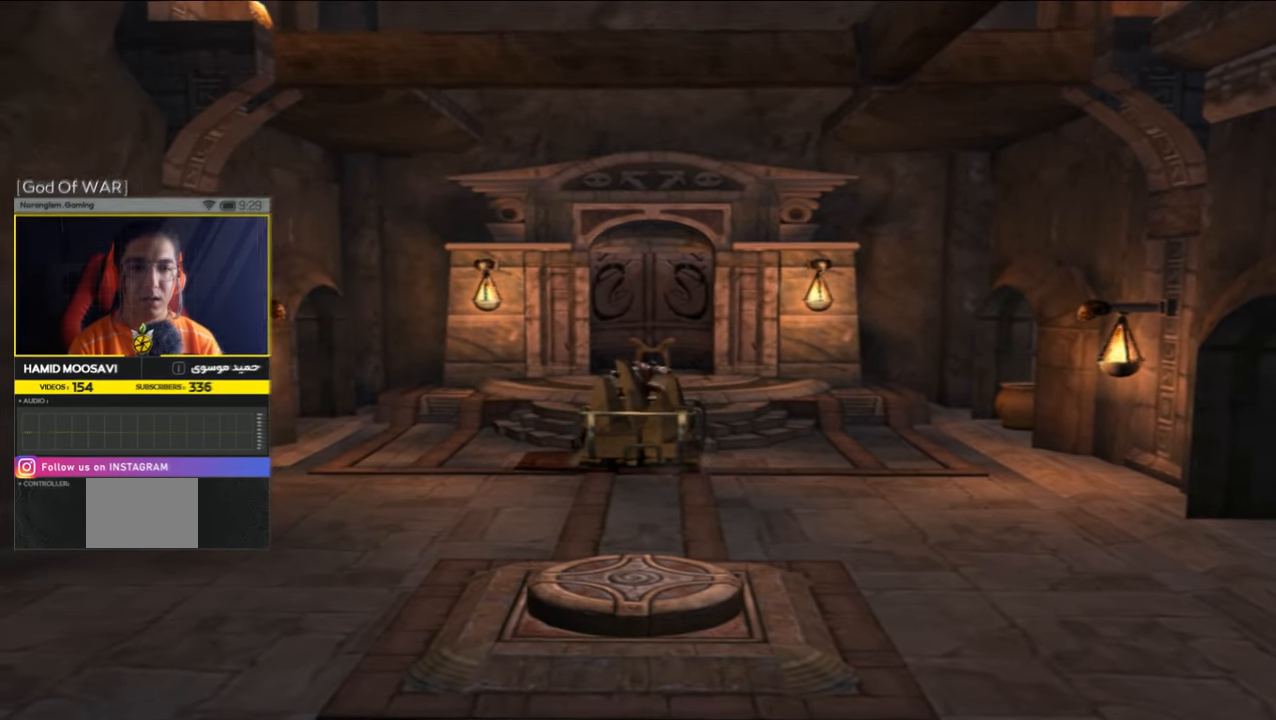
Gameplay with a controller (PlayStation layout); each line is a JSON object with the inputs held at the frame after it. "events" lists button and stick changes between this image and that frame as [ms after this image, input, new state], when the widget could be followed in between.
{"buttons": ["R1"], "left_stick": "up", "right_stick": "center", "events": [[383, "left_stick", "up"]]}
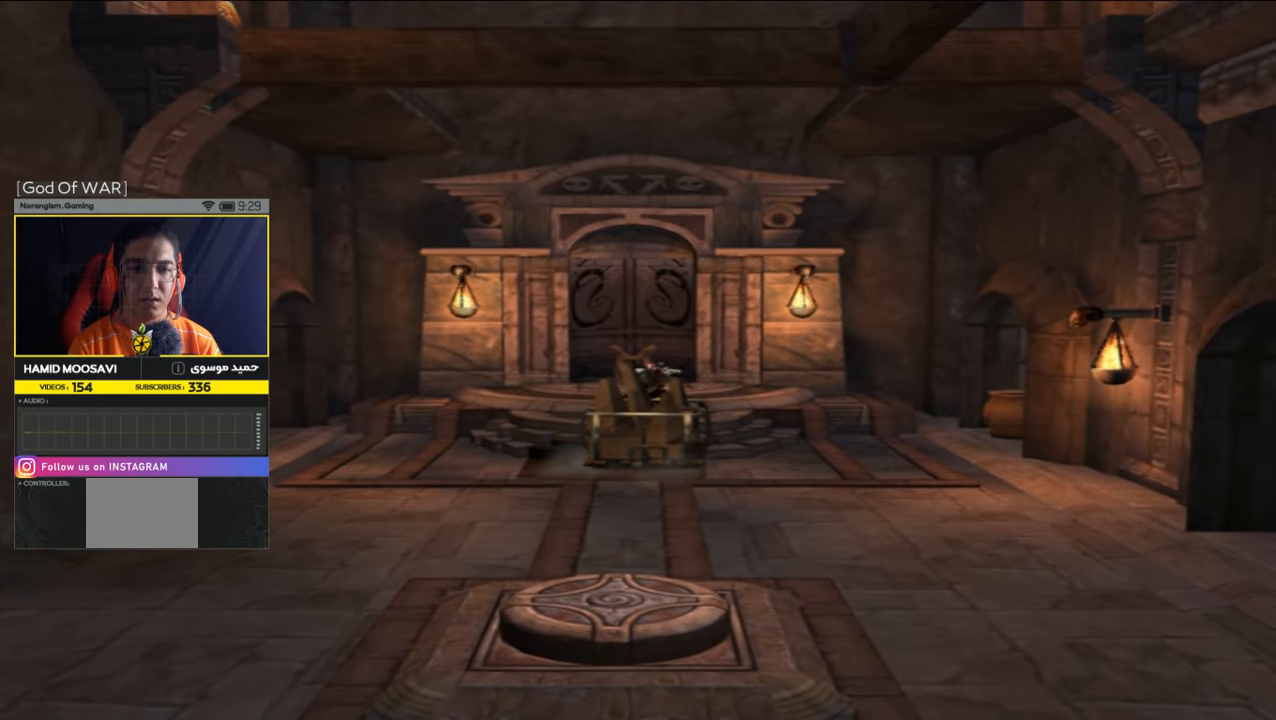
{"buttons": ["R1"], "left_stick": "up-left", "right_stick": "center", "events": [[250, "left_stick", "up-left"]]}
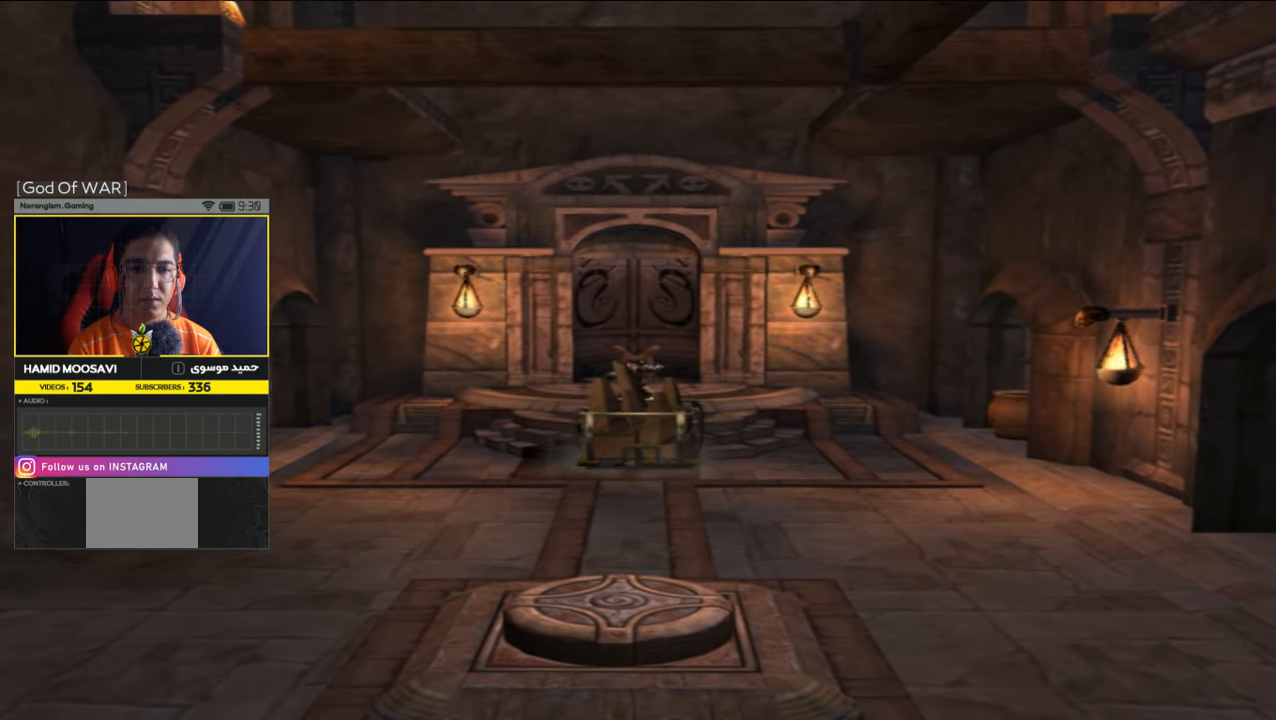
{"buttons": ["CROSS", "R1"], "left_stick": "center", "right_stick": "center", "events": [[117, "left_stick", "center"], [383, "CROSS", "down"]]}
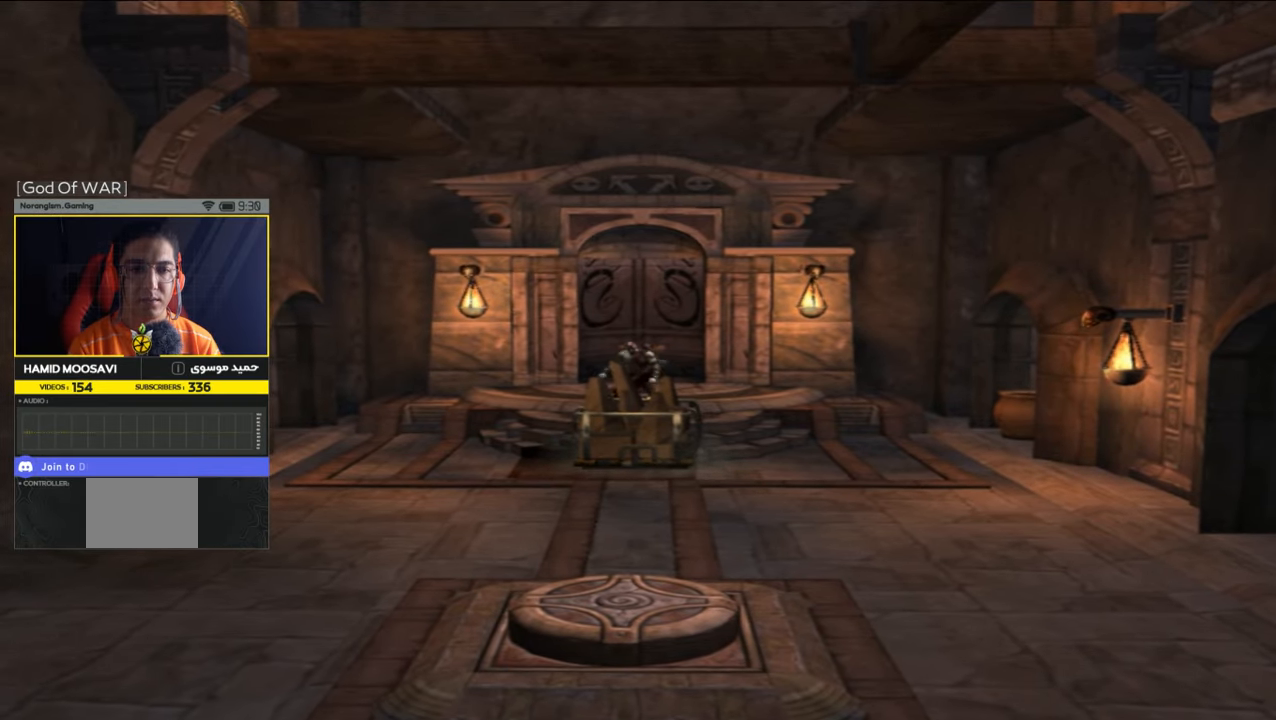
{"buttons": ["CROSS", "R1"], "left_stick": "center", "right_stick": "center", "events": []}
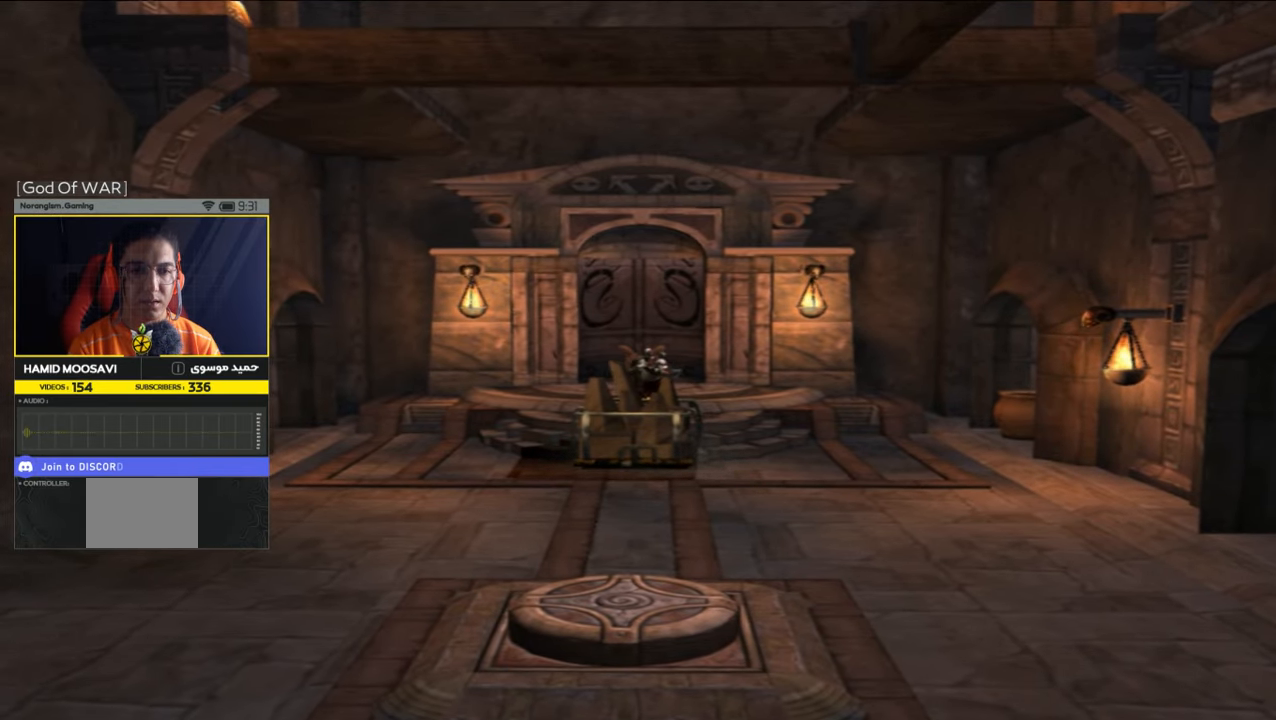
{"buttons": ["CROSS", "R1"], "left_stick": "center", "right_stick": "center", "events": []}
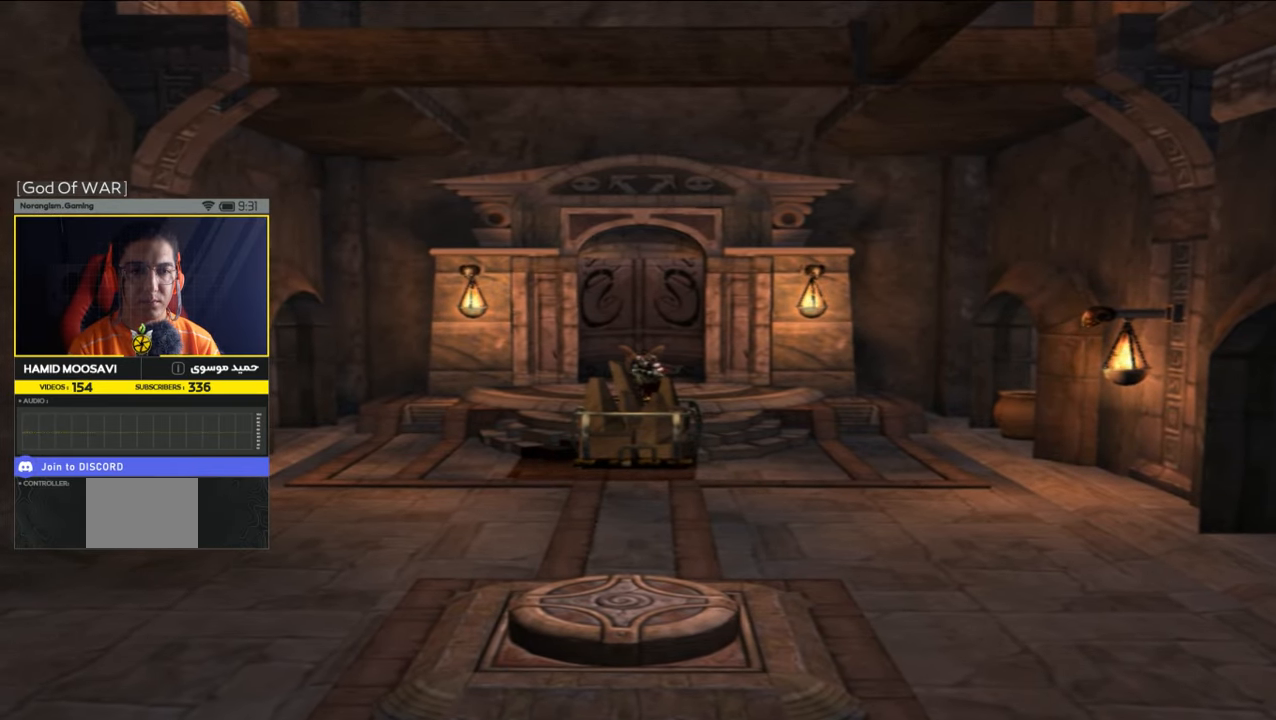
{"buttons": ["CROSS", "R1"], "left_stick": "center", "right_stick": "center", "events": []}
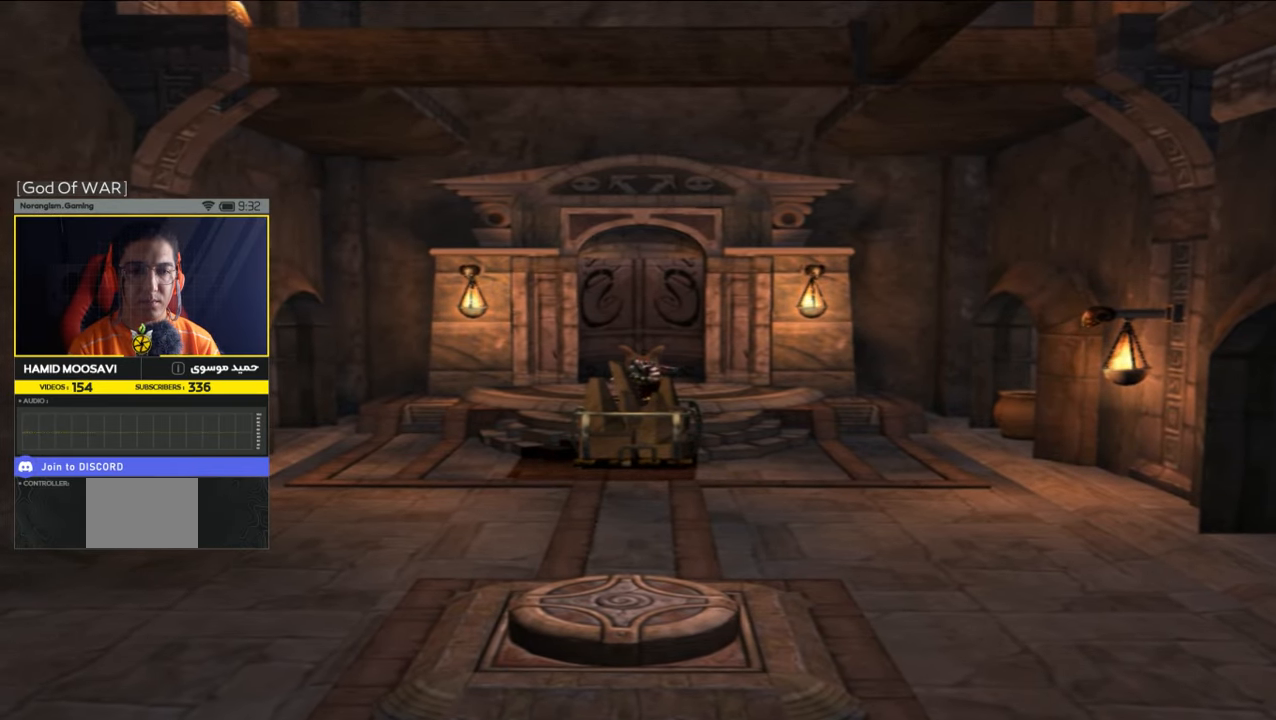
{"buttons": [], "left_stick": "center", "right_stick": "up", "events": [[283, "CROSS", "up"], [317, "R1", "up"], [450, "right_stick", "up"]]}
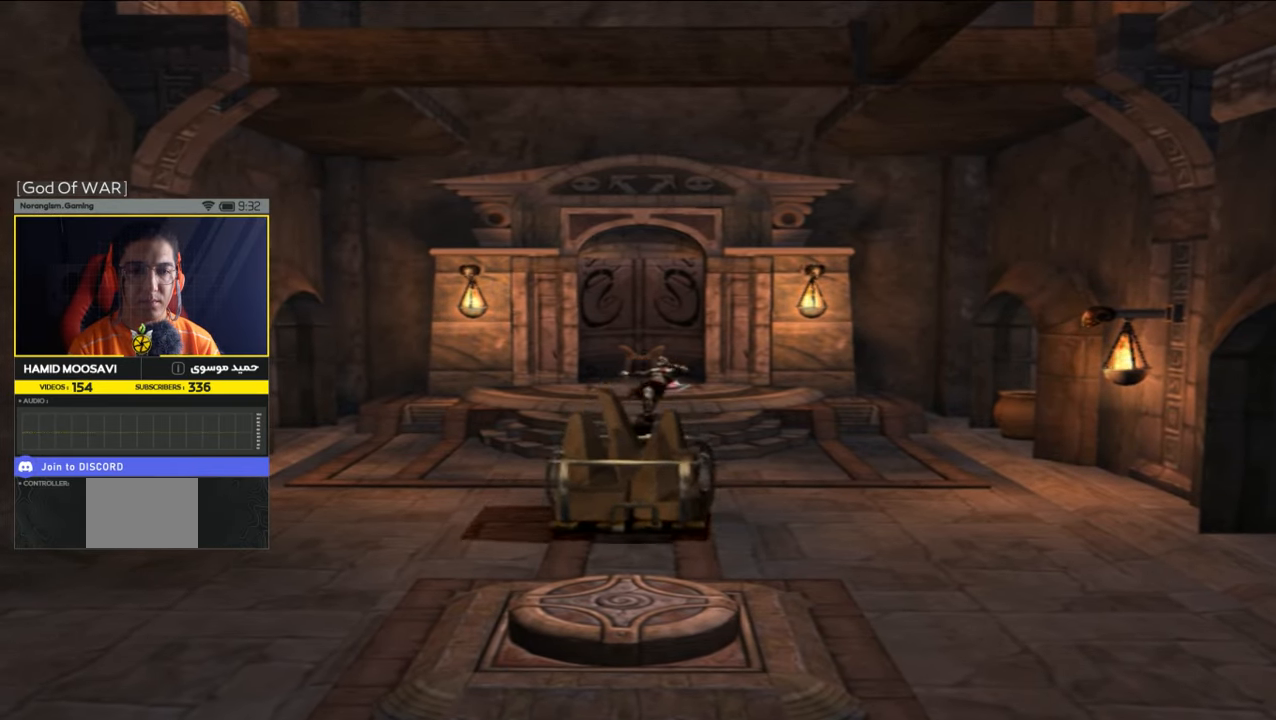
{"buttons": [], "left_stick": "center", "right_stick": "center", "events": [[117, "right_stick", "center"], [183, "right_stick", "up"], [350, "right_stick", "center"]]}
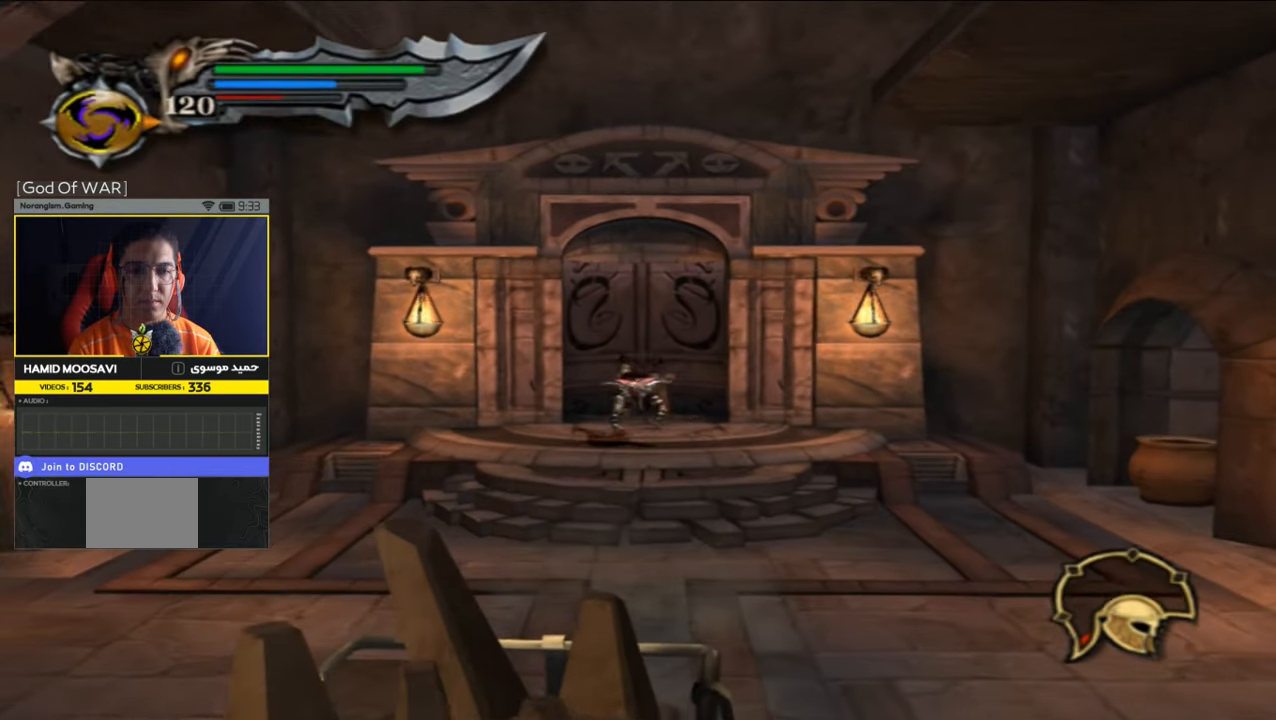
{"buttons": [], "left_stick": "center", "right_stick": "center", "events": []}
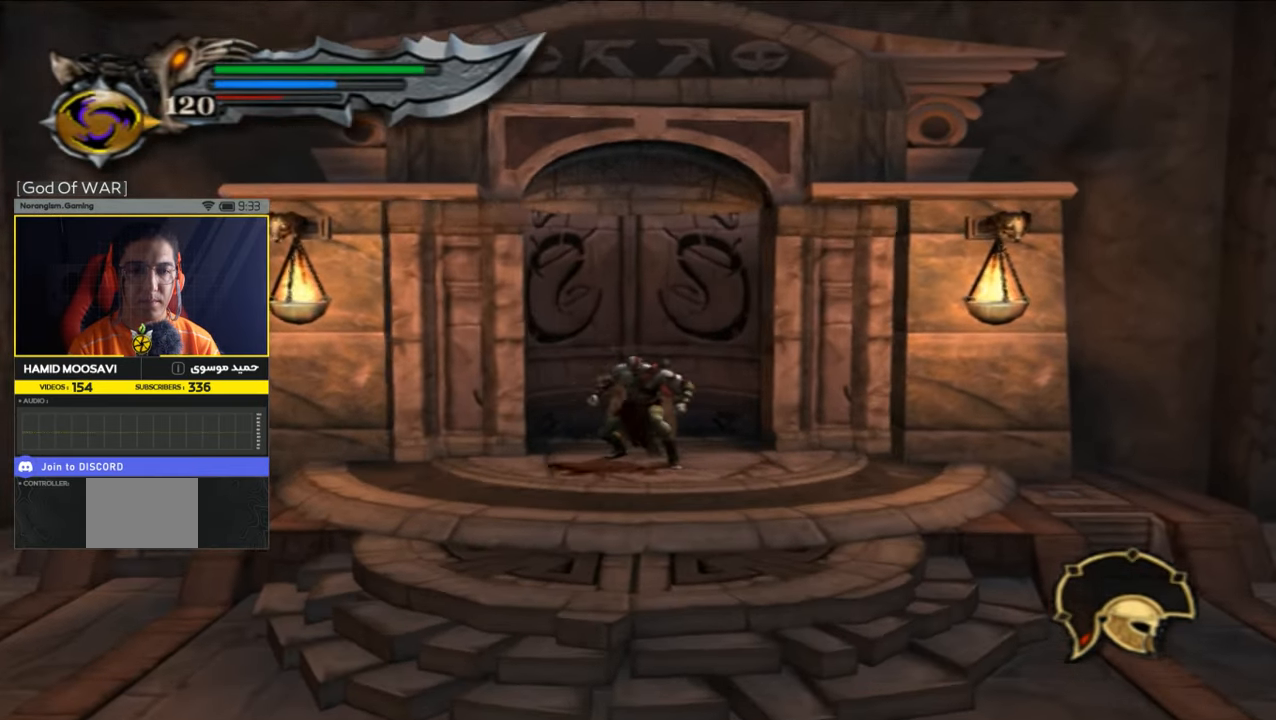
{"buttons": [], "left_stick": "center", "right_stick": "center", "events": []}
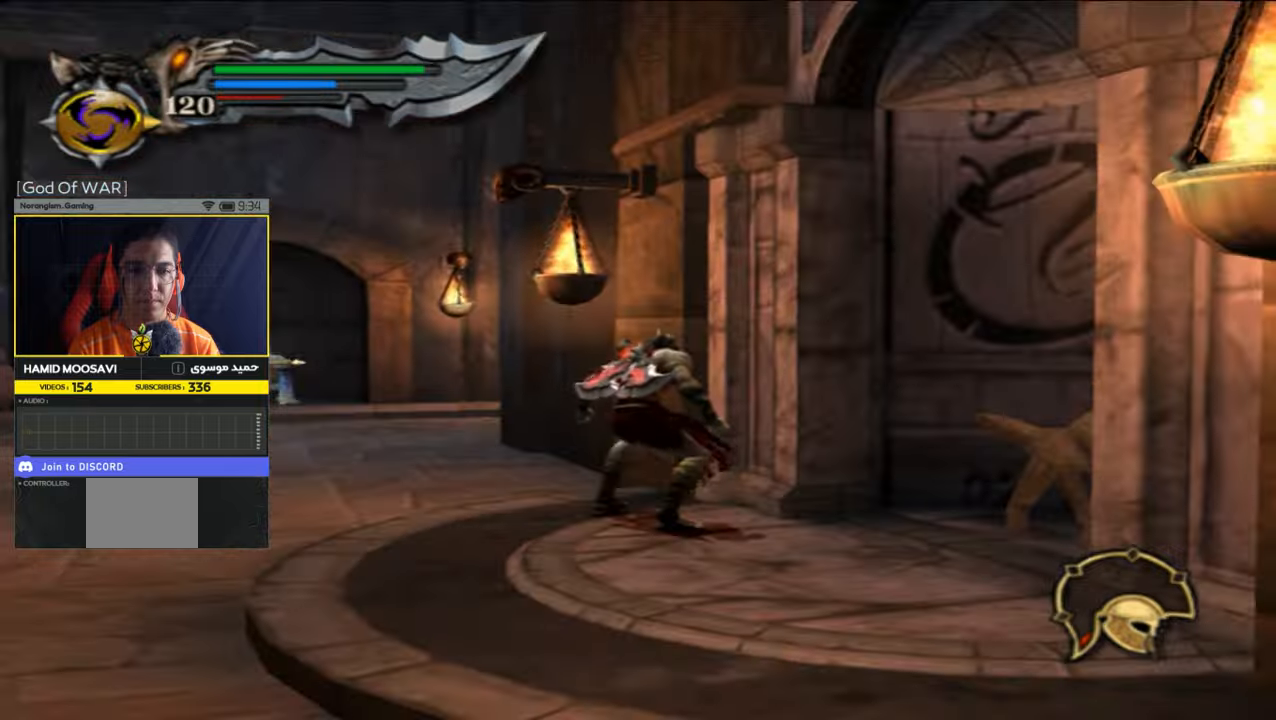
{"buttons": [], "left_stick": "up-left", "right_stick": "center", "events": [[183, "left_stick", "left"], [283, "left_stick", "up-left"]]}
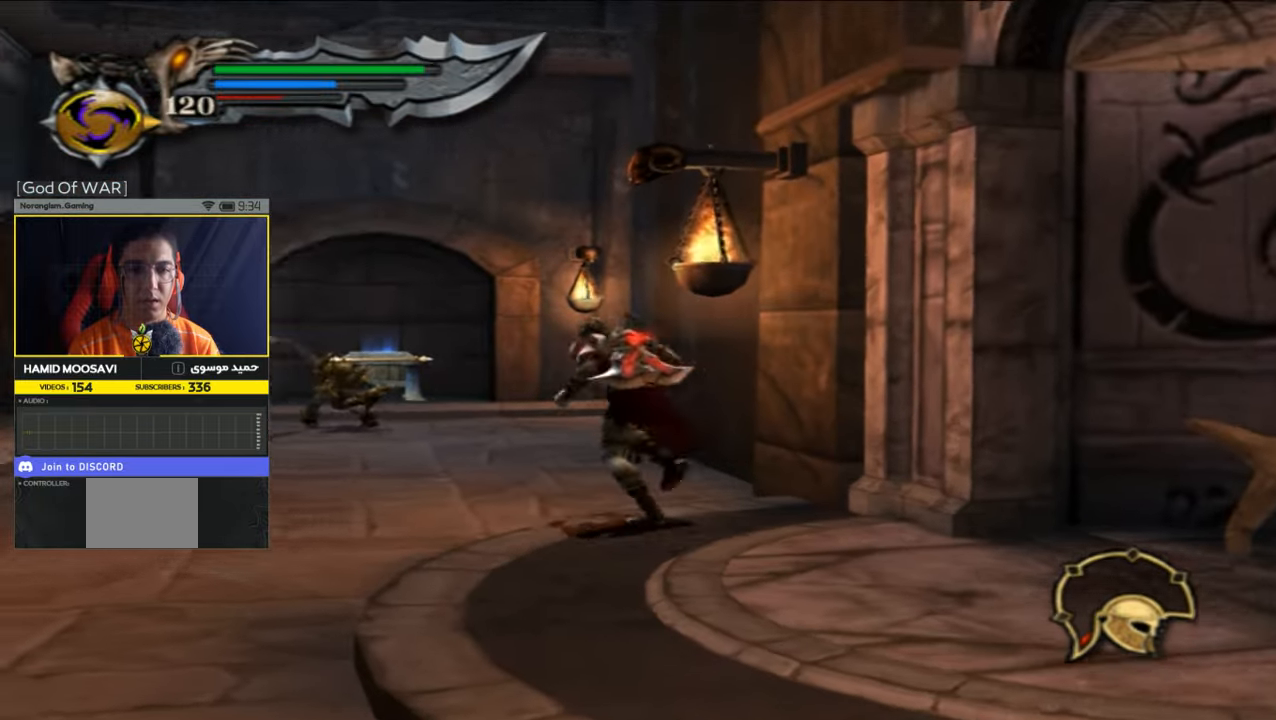
{"buttons": [], "left_stick": "up", "right_stick": "center", "events": [[150, "left_stick", "up"], [317, "SQUARE", "down"], [383, "SQUARE", "up"]]}
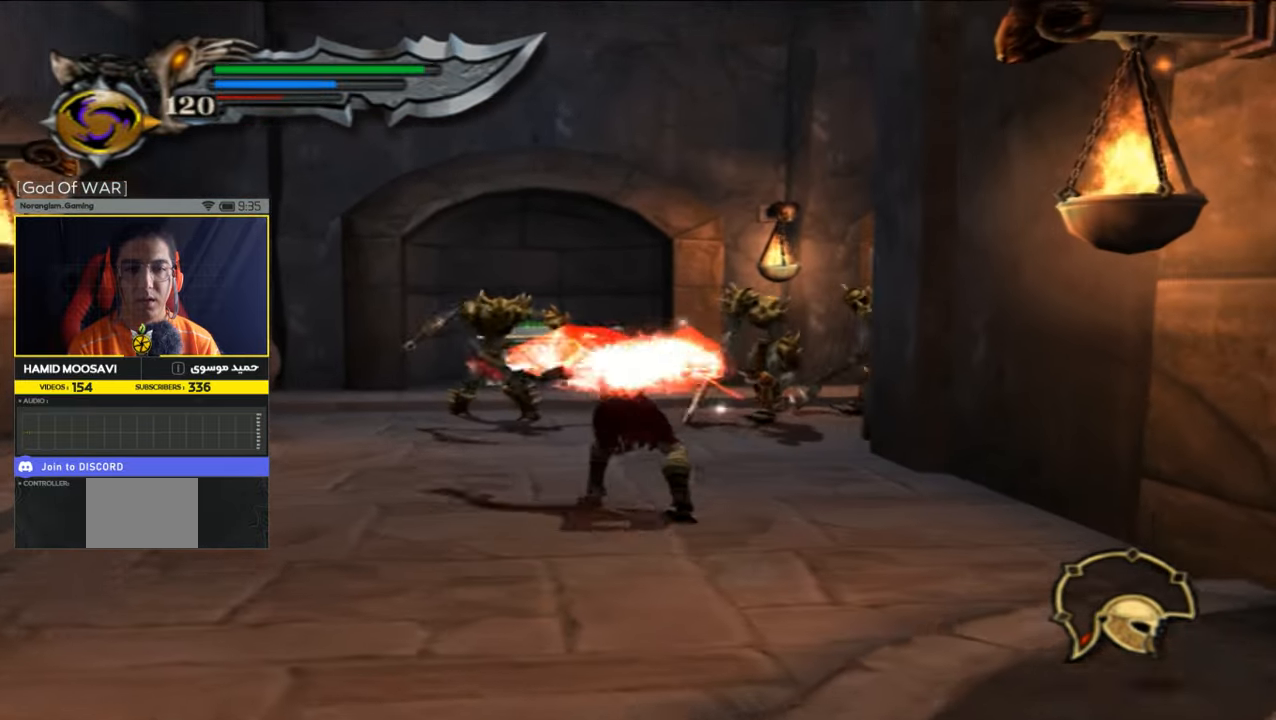
{"buttons": [], "left_stick": "up", "right_stick": "center", "events": [[117, "SQUARE", "down"], [217, "SQUARE", "up"]]}
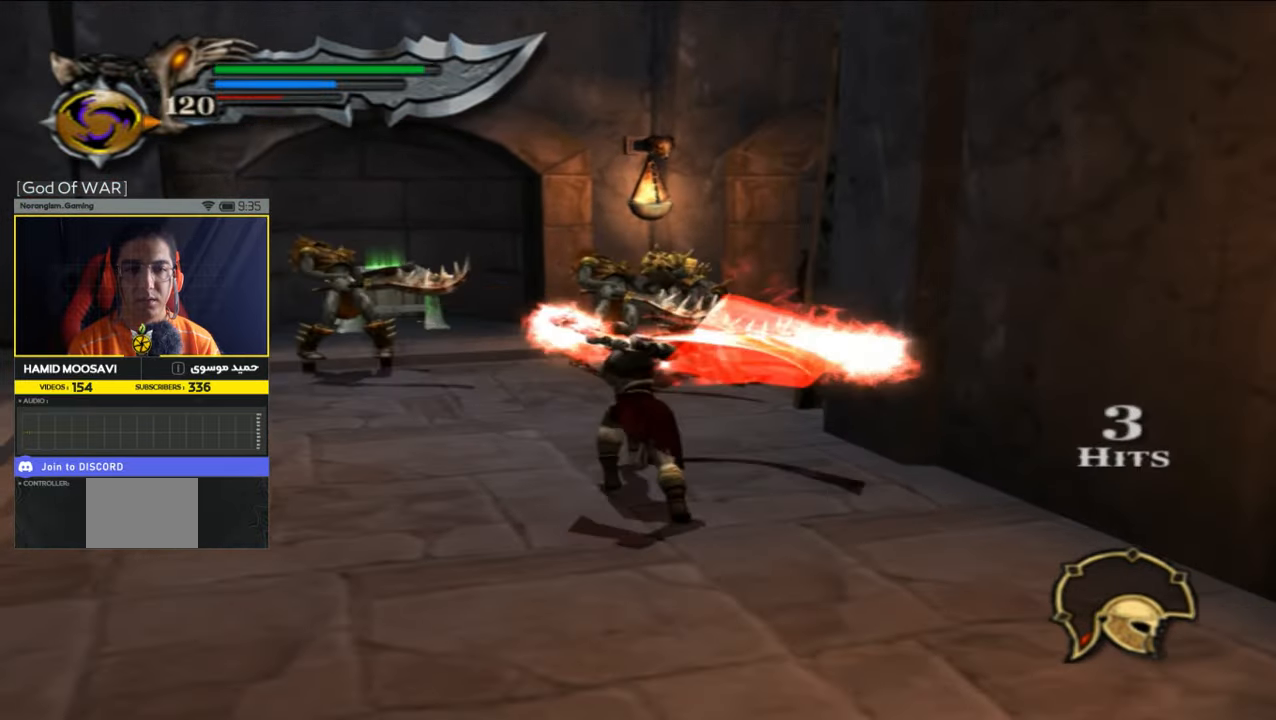
{"buttons": ["TRIANGLE"], "left_stick": "center", "right_stick": "center", "events": [[83, "TRIANGLE", "down"], [83, "left_stick", "center"], [183, "TRIANGLE", "up"], [283, "TRIANGLE", "down"], [383, "TRIANGLE", "up"], [483, "TRIANGLE", "down"]]}